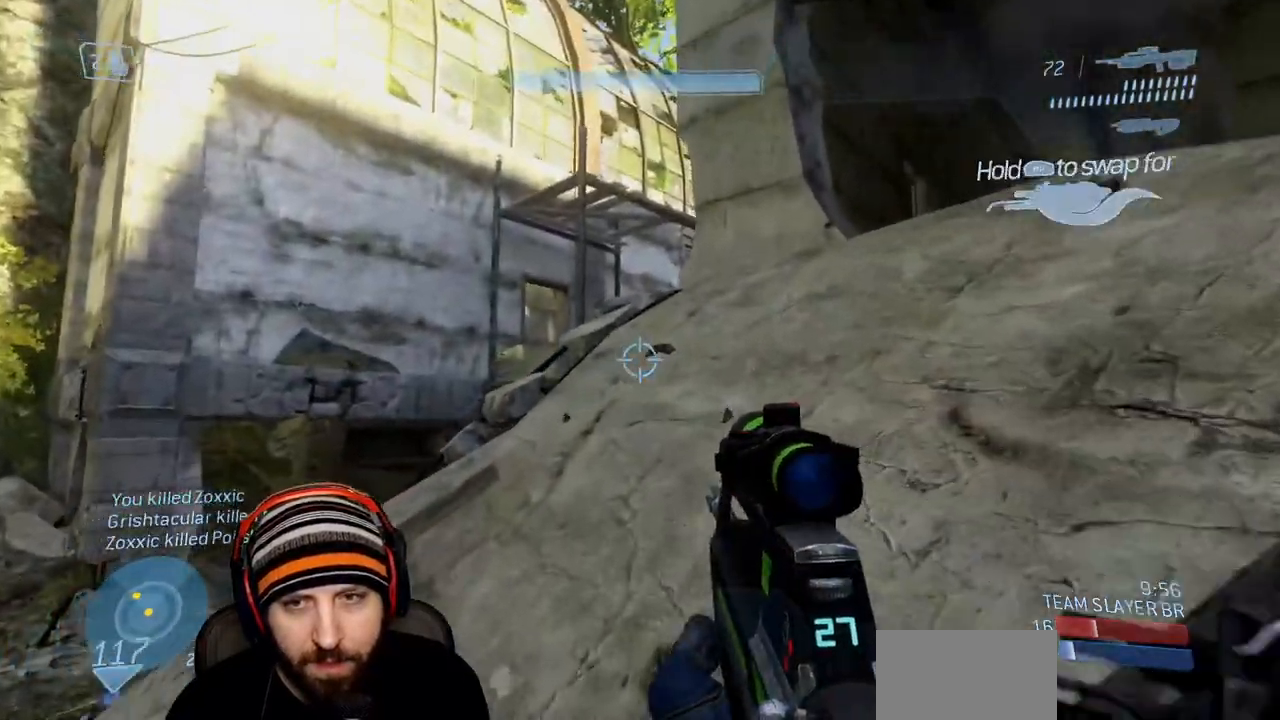
Gameplay with a controller (Xbox layout); each line is a JSON object with the inputs held at the frame after it. "events" lists button and stick changes between this image and that frame as [ms after this image, input, new state], when the widget could be followed in between.
{"buttons": [], "left_stick": "up-left", "right_stick": "down-right", "events": [[17, "right_stick", "right"], [200, "left_stick", "up-left"], [250, "right_stick", "center"], [300, "A", "down"], [350, "right_stick", "down-right"], [433, "A", "up"]]}
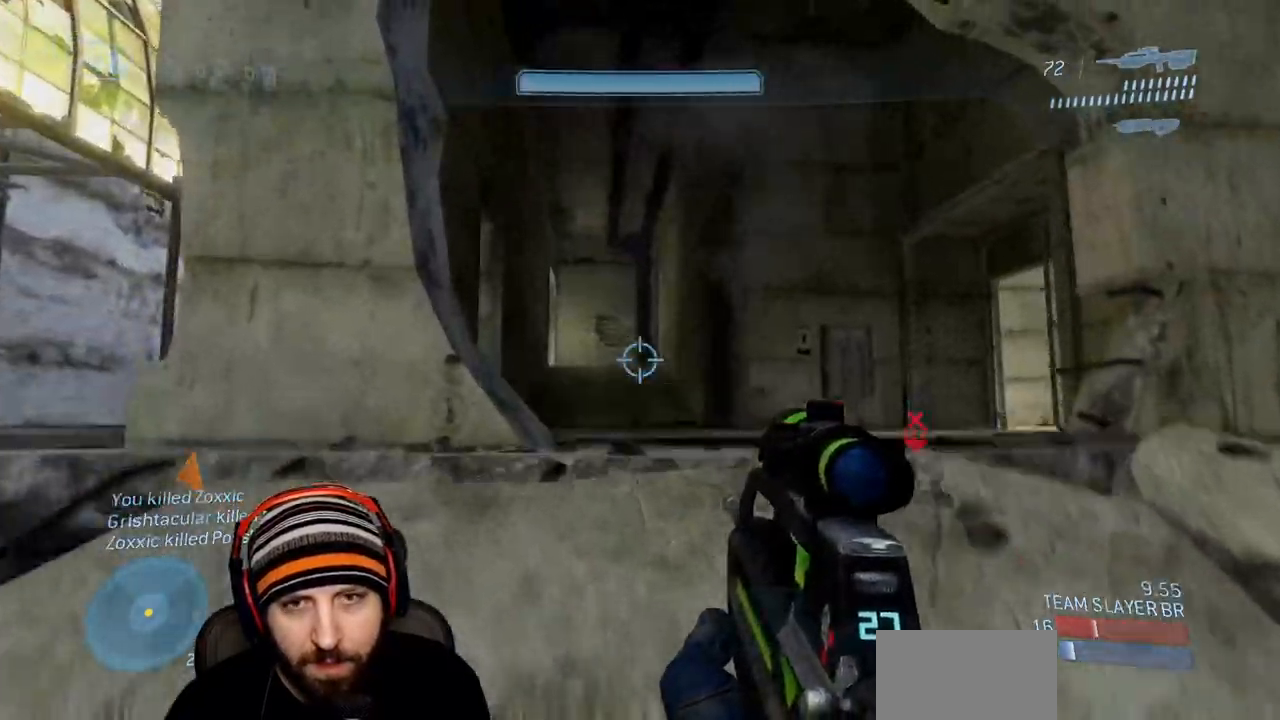
{"buttons": ["L3"], "left_stick": "up-left", "right_stick": "right", "events": [[117, "right_stick", "left"], [317, "L3", "down"], [317, "right_stick", "center"], [467, "right_stick", "right"]]}
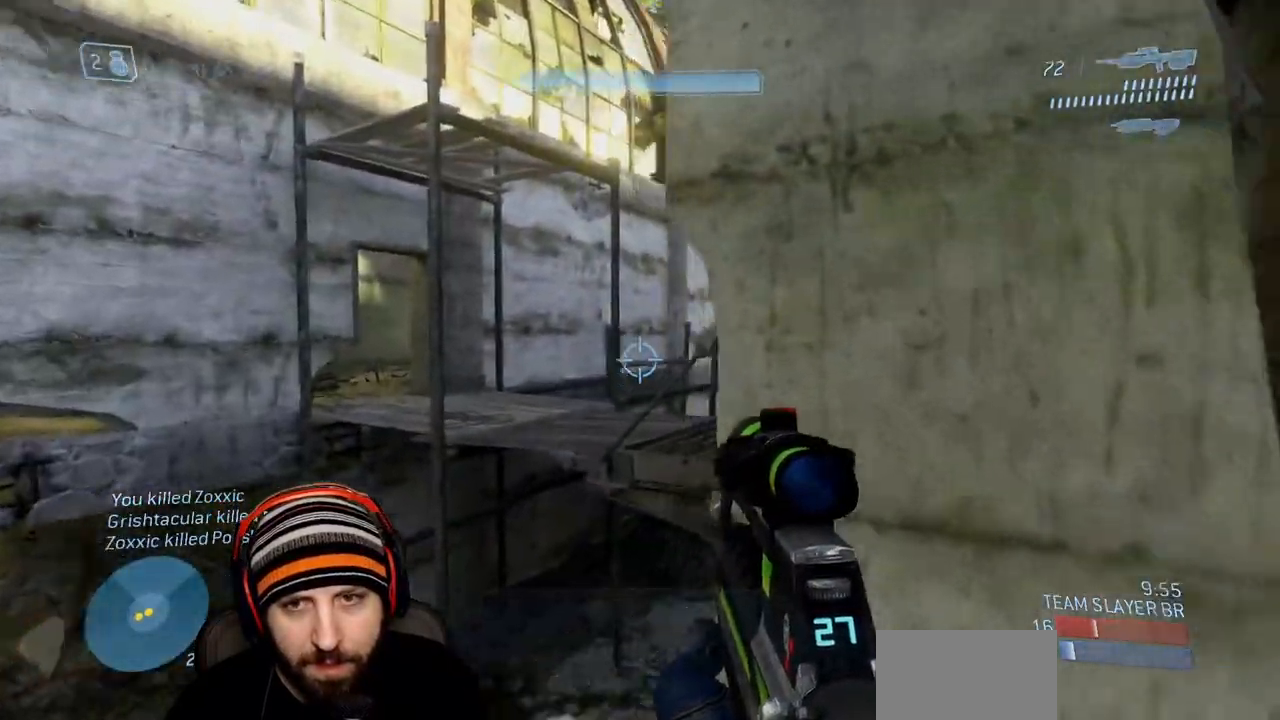
{"buttons": [], "left_stick": "up", "right_stick": "right", "events": [[117, "right_stick", "center"], [150, "left_stick", "up"], [333, "L3", "up"], [500, "right_stick", "right"]]}
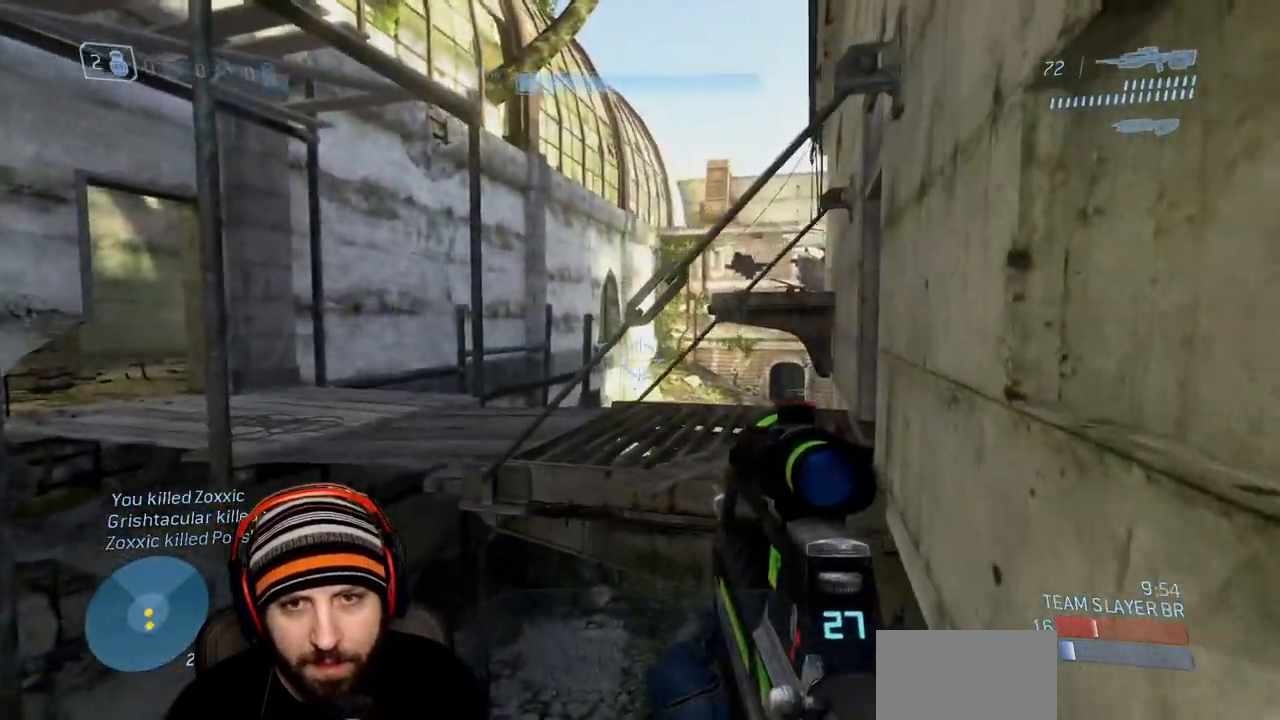
{"buttons": [], "left_stick": "up-left", "right_stick": "down-right", "events": [[67, "A", "down"], [117, "right_stick", "down-right"], [150, "left_stick", "up-left"], [200, "A", "up"], [317, "right_stick", "down"], [467, "right_stick", "down-right"]]}
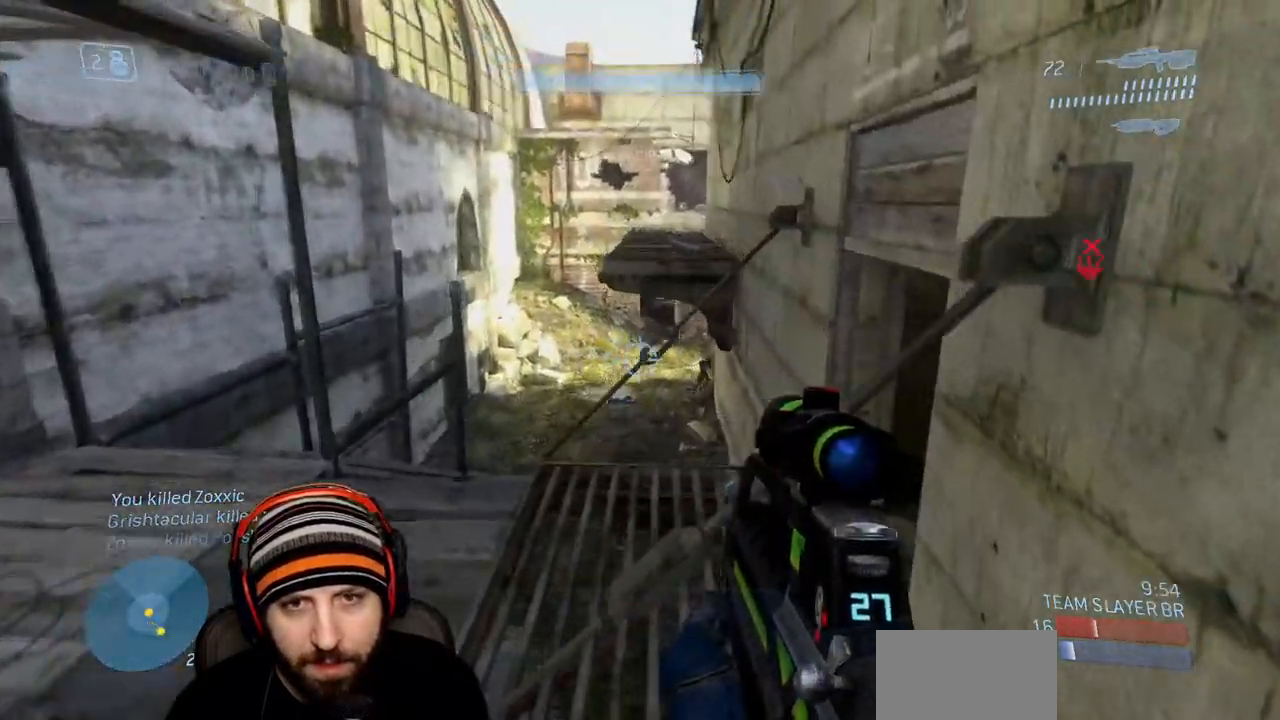
{"buttons": ["L2"], "left_stick": "up-left", "right_stick": "center", "events": [[133, "right_stick", "center"], [267, "L2", "down"], [300, "right_stick", "right"], [400, "right_stick", "center"], [433, "Y", "down"], [500, "Y", "up"]]}
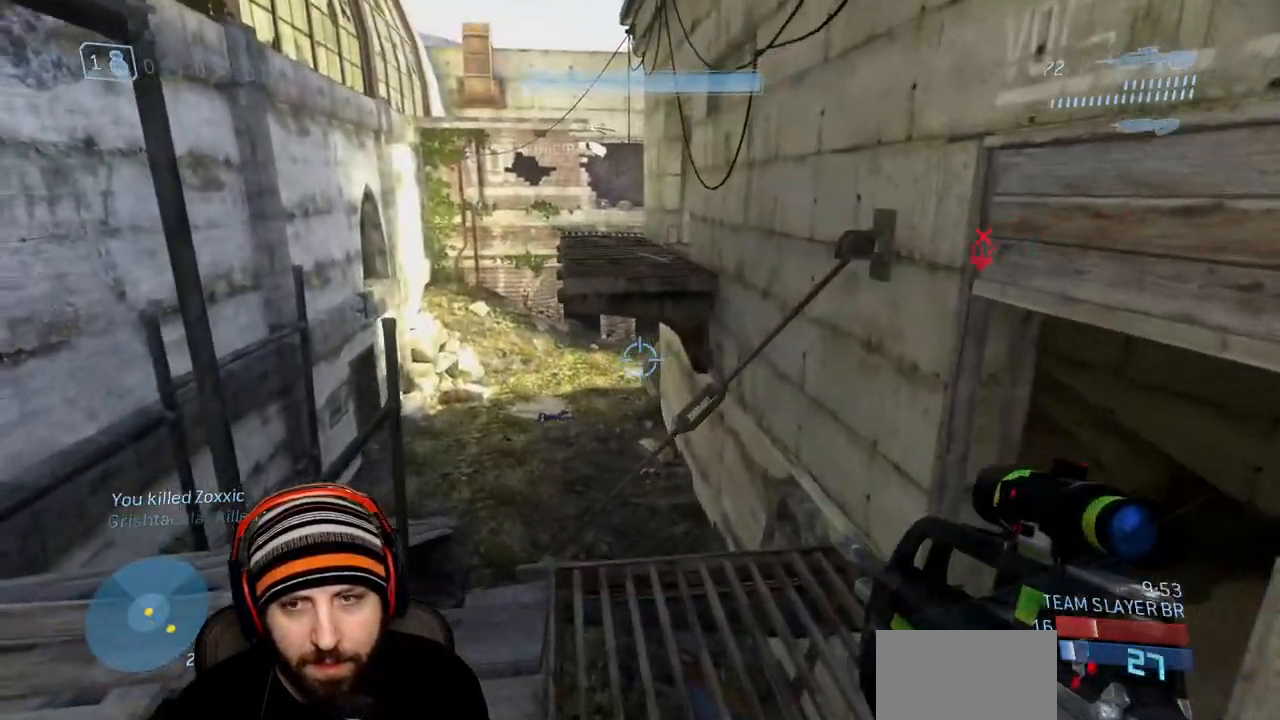
{"buttons": [], "left_stick": "up-left", "right_stick": "up", "events": [[17, "L2", "up"], [100, "Y", "down"], [200, "Y", "up"], [417, "right_stick", "up"]]}
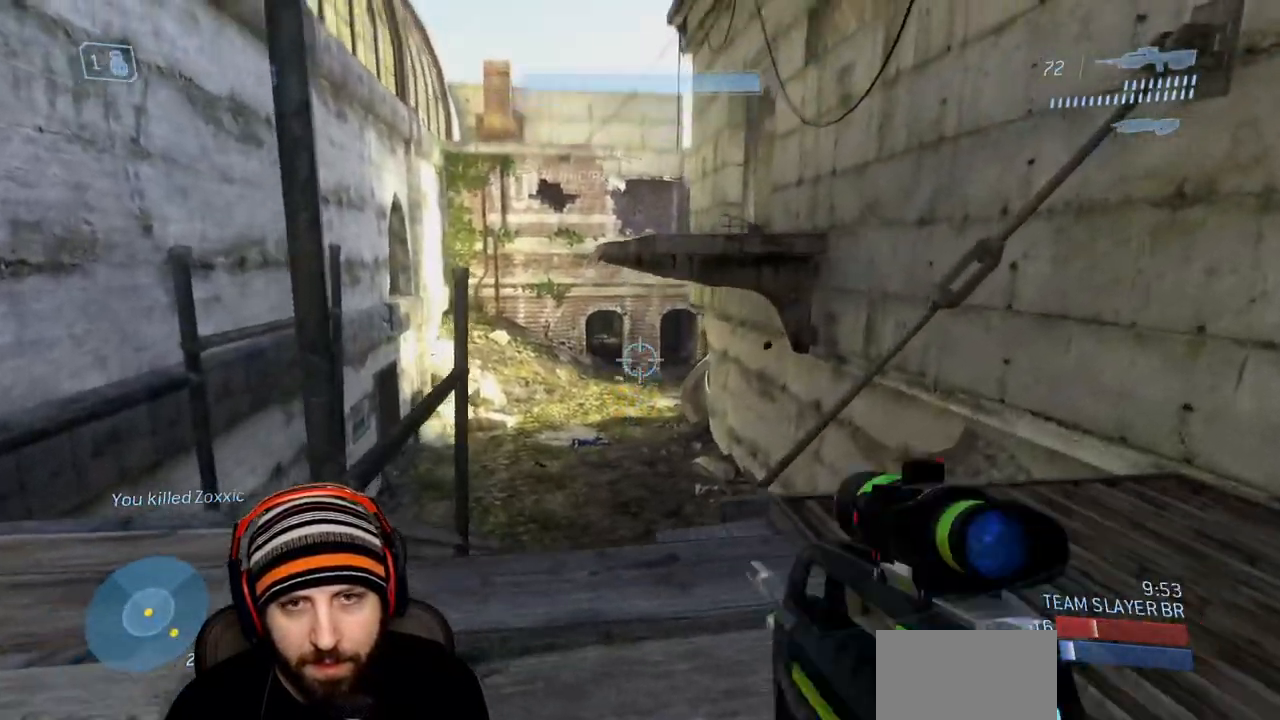
{"buttons": [], "left_stick": "up-left", "right_stick": "left", "events": [[133, "right_stick", "center"], [200, "right_stick", "left"]]}
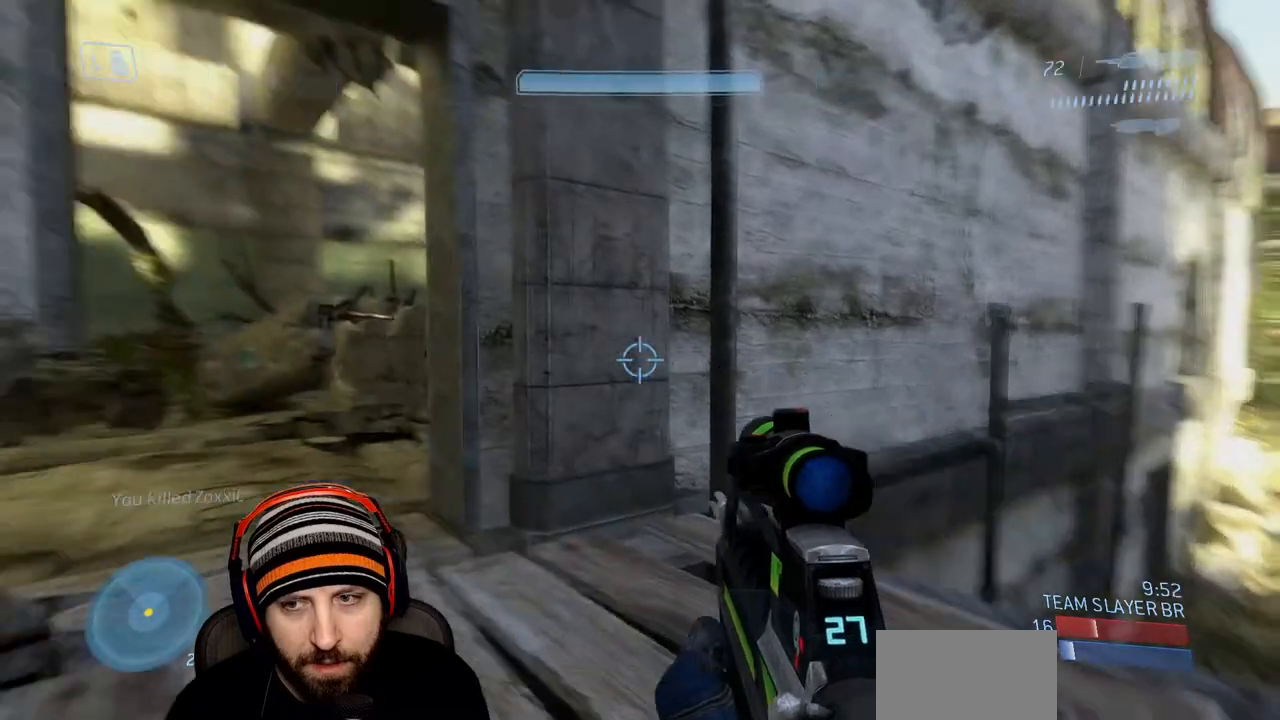
{"buttons": [], "left_stick": "up-left", "right_stick": "center", "events": [[100, "right_stick", "center"]]}
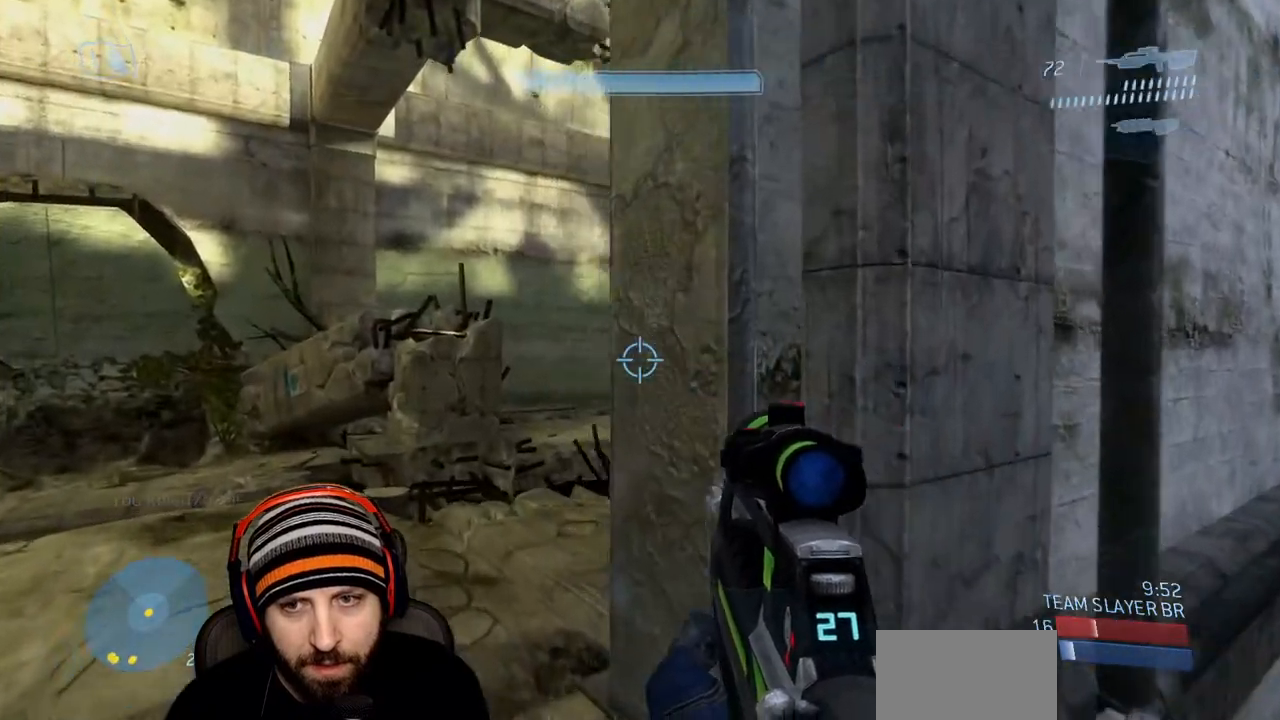
{"buttons": [], "left_stick": "up", "right_stick": "center", "events": [[67, "right_stick", "right"], [250, "left_stick", "left"], [367, "left_stick", "up-left"], [467, "left_stick", "up"], [500, "right_stick", "center"]]}
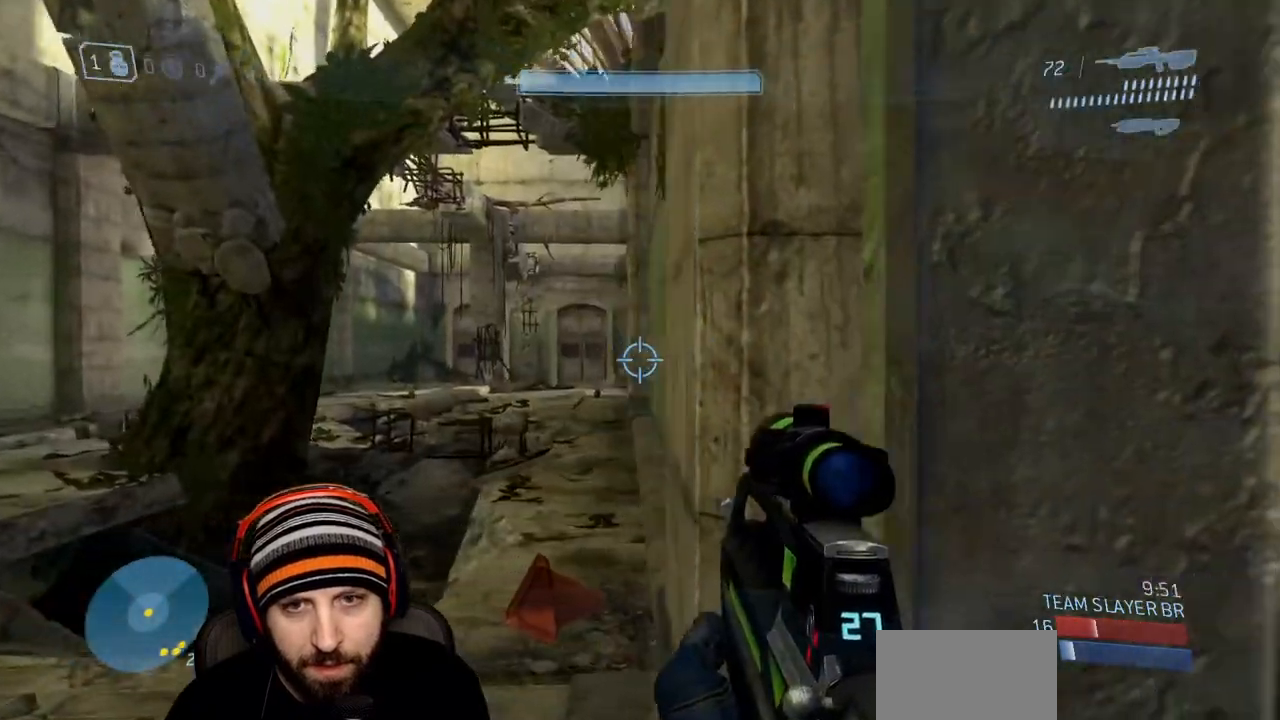
{"buttons": [], "left_stick": "up-left", "right_stick": "center", "events": [[350, "left_stick", "up-left"]]}
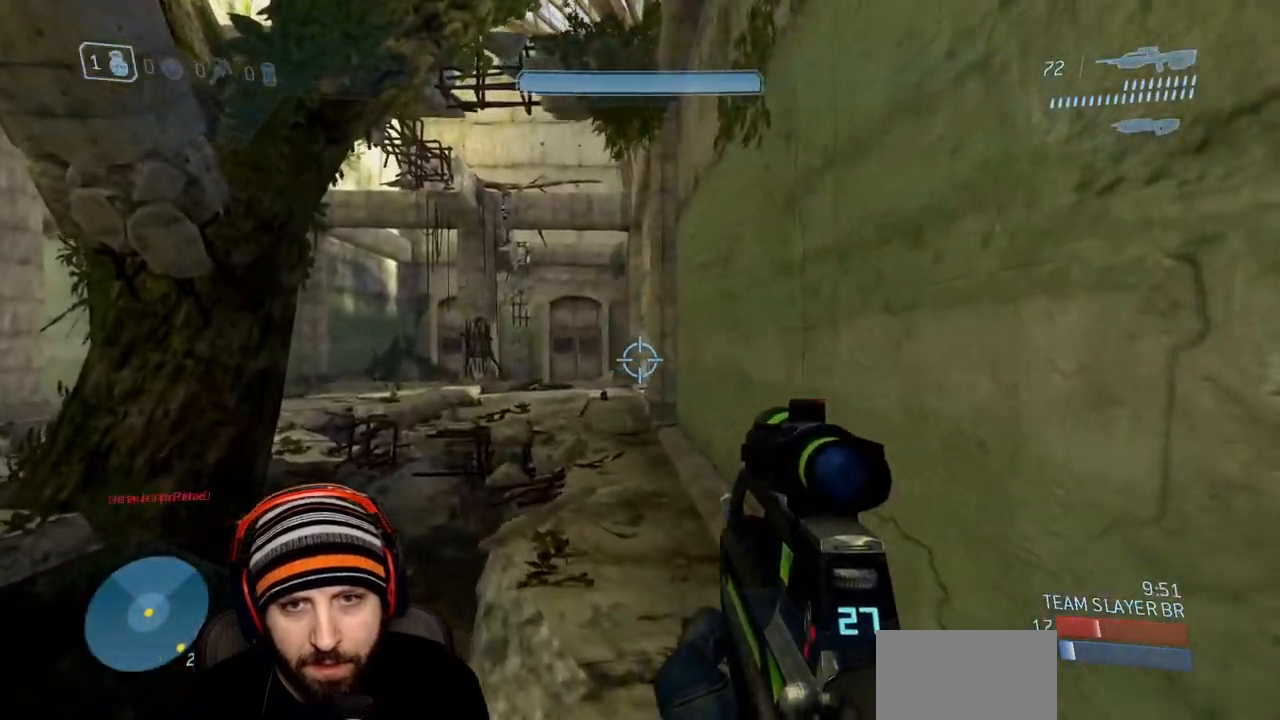
{"buttons": [], "left_stick": "up-left", "right_stick": "center", "events": []}
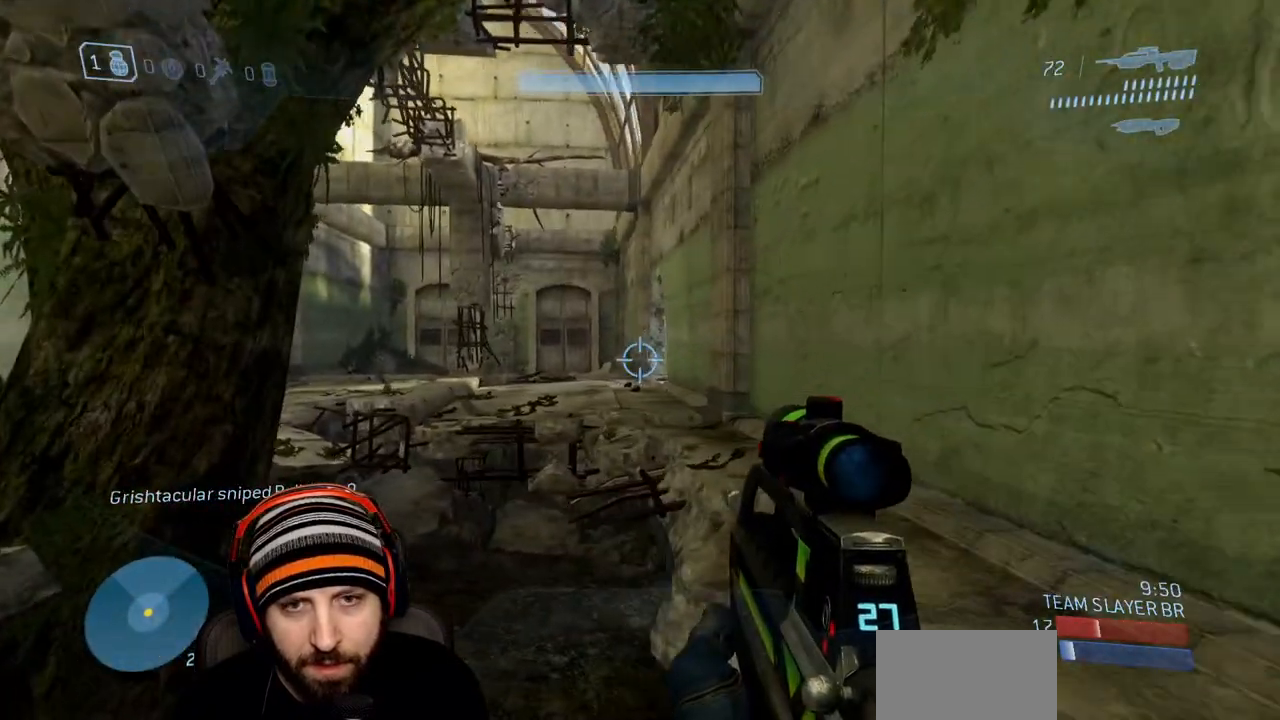
{"buttons": [], "left_stick": "up-left", "right_stick": "center", "events": []}
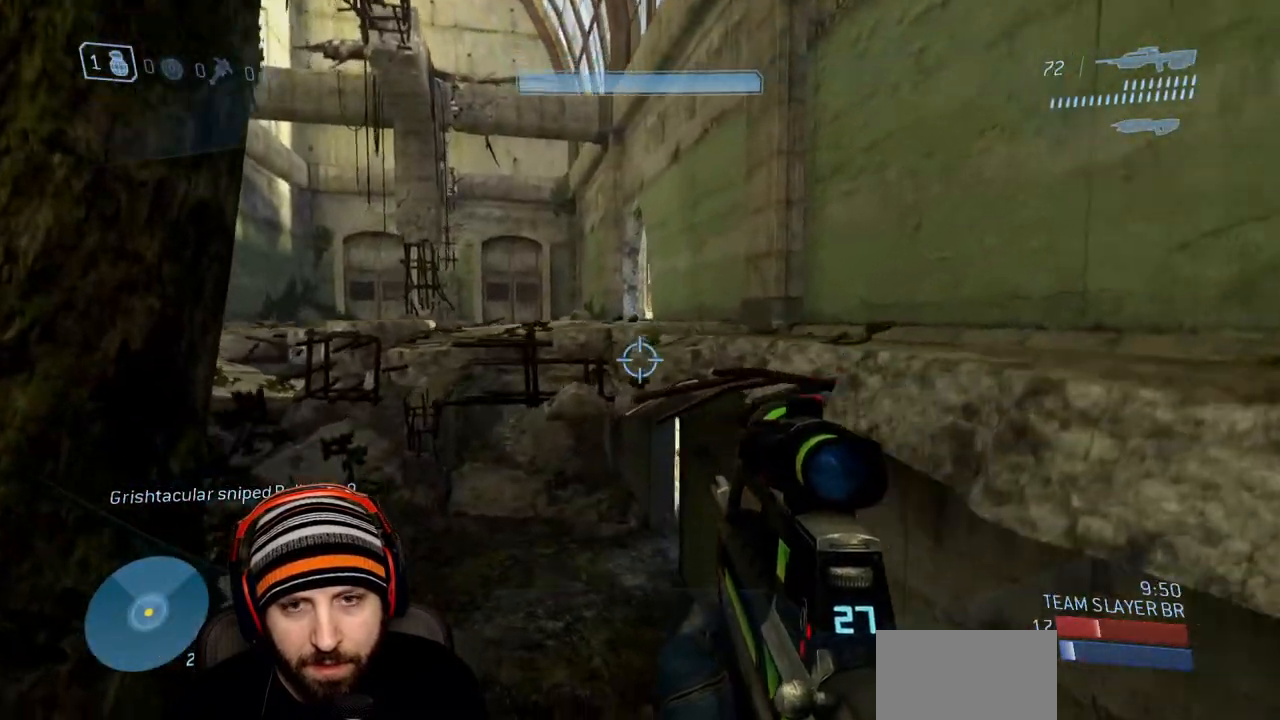
{"buttons": [], "left_stick": "up-left", "right_stick": "down-right", "events": [[250, "right_stick", "down-right"]]}
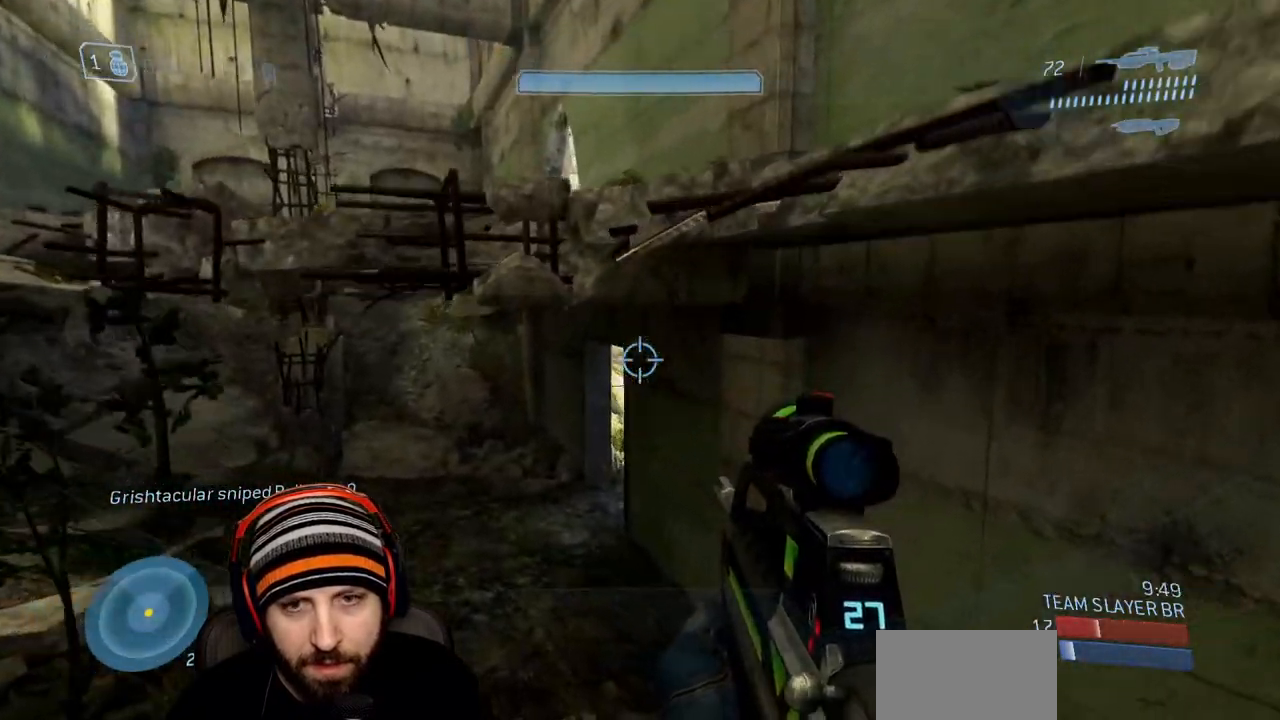
{"buttons": [], "left_stick": "up-left", "right_stick": "center", "events": [[150, "right_stick", "center"]]}
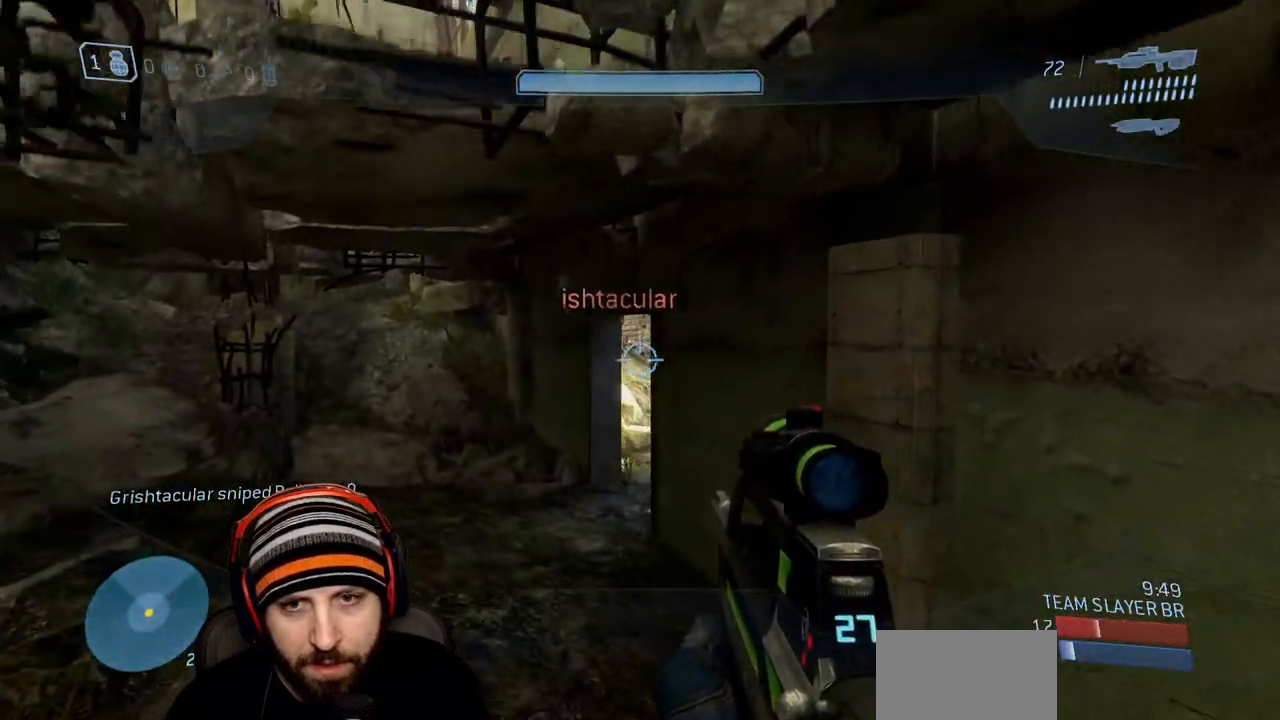
{"buttons": ["Y", "L2"], "left_stick": "down-right", "right_stick": "center", "events": [[117, "right_stick", "up-left"], [133, "left_stick", "right"], [183, "right_stick", "center"], [233, "left_stick", "down-right"], [283, "L2", "down"], [317, "right_stick", "up"], [417, "right_stick", "center"], [433, "Y", "down"]]}
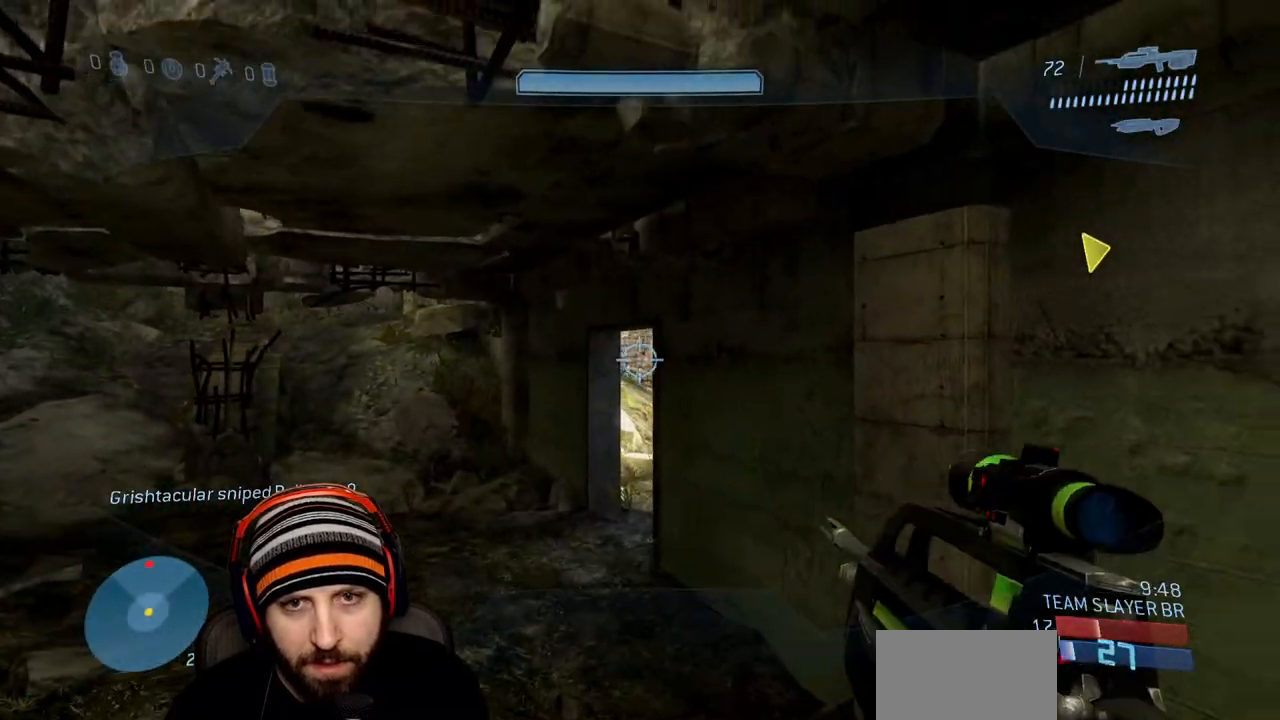
{"buttons": [], "left_stick": "down-right", "right_stick": "center", "events": [[17, "Y", "up"], [33, "L2", "up"], [67, "Y", "down"], [200, "Y", "up"]]}
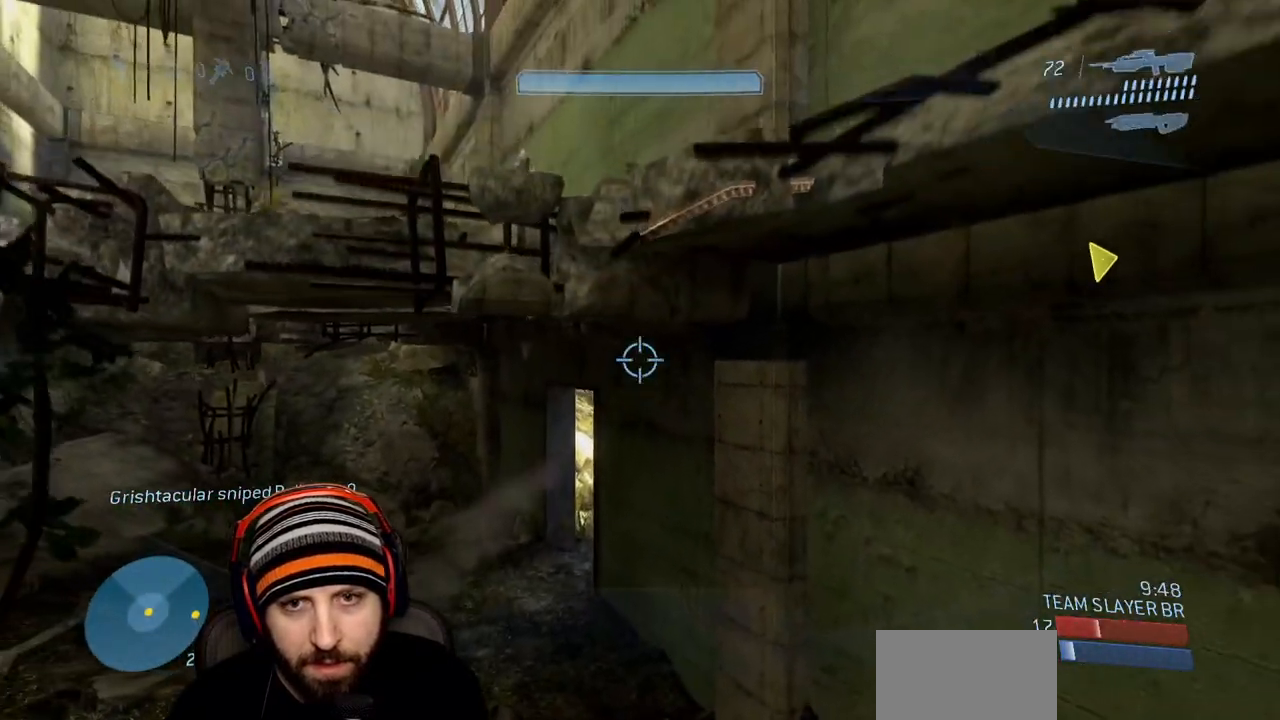
{"buttons": [], "left_stick": "down-right", "right_stick": "center", "events": [[50, "right_stick", "up-left"], [317, "right_stick", "center"]]}
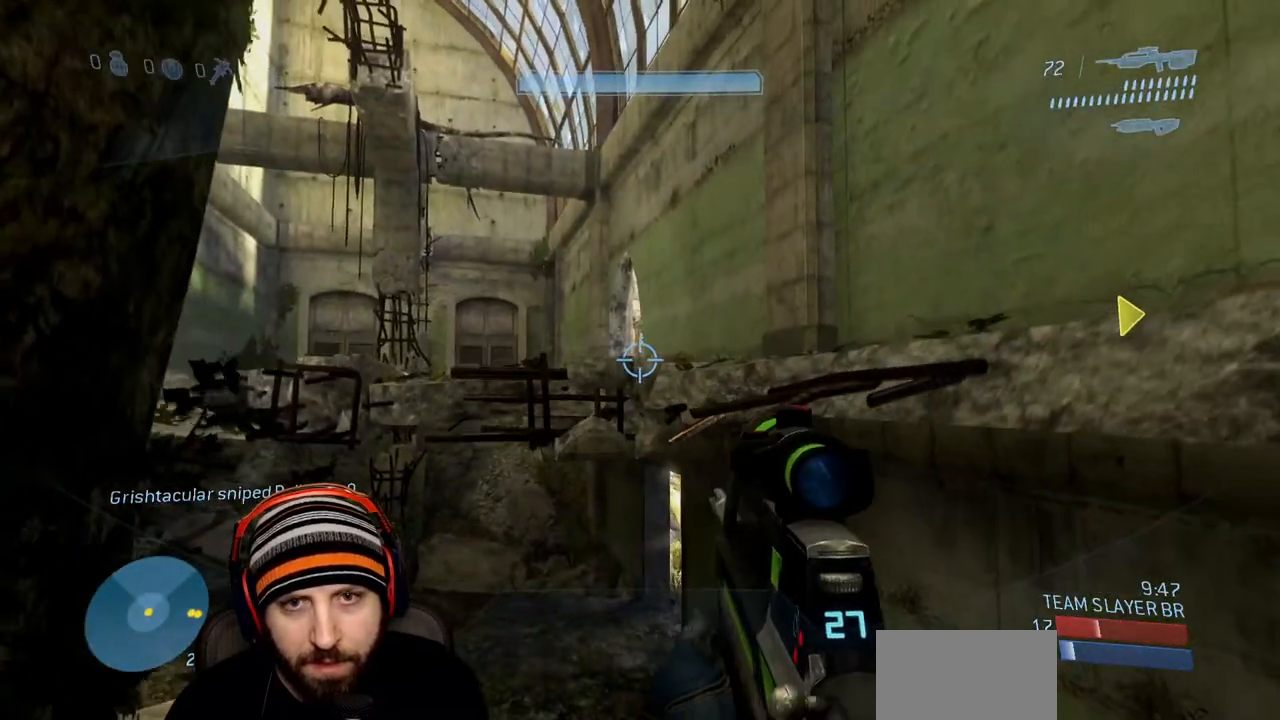
{"buttons": [], "left_stick": "up", "right_stick": "center", "events": [[17, "left_stick", "center"], [267, "left_stick", "up"]]}
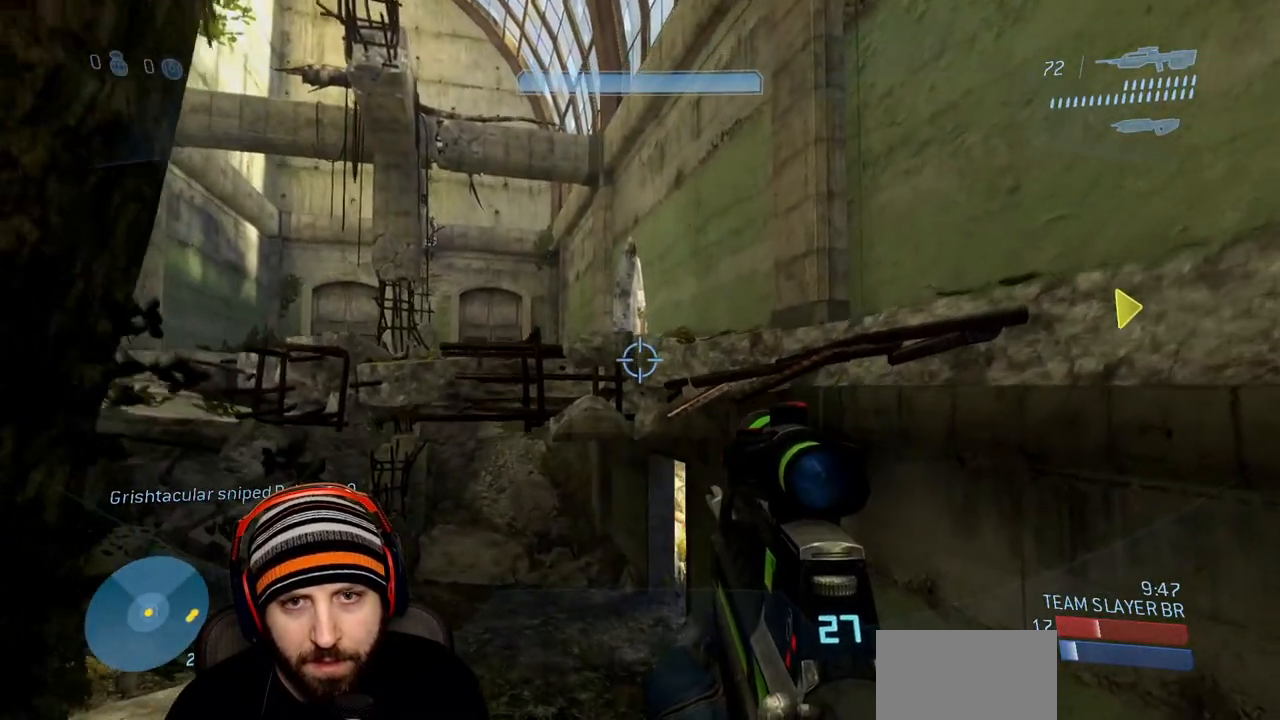
{"buttons": [], "left_stick": "up", "right_stick": "center", "events": [[67, "right_stick", "down-right"], [133, "left_stick", "center"], [200, "right_stick", "center"], [267, "left_stick", "up"]]}
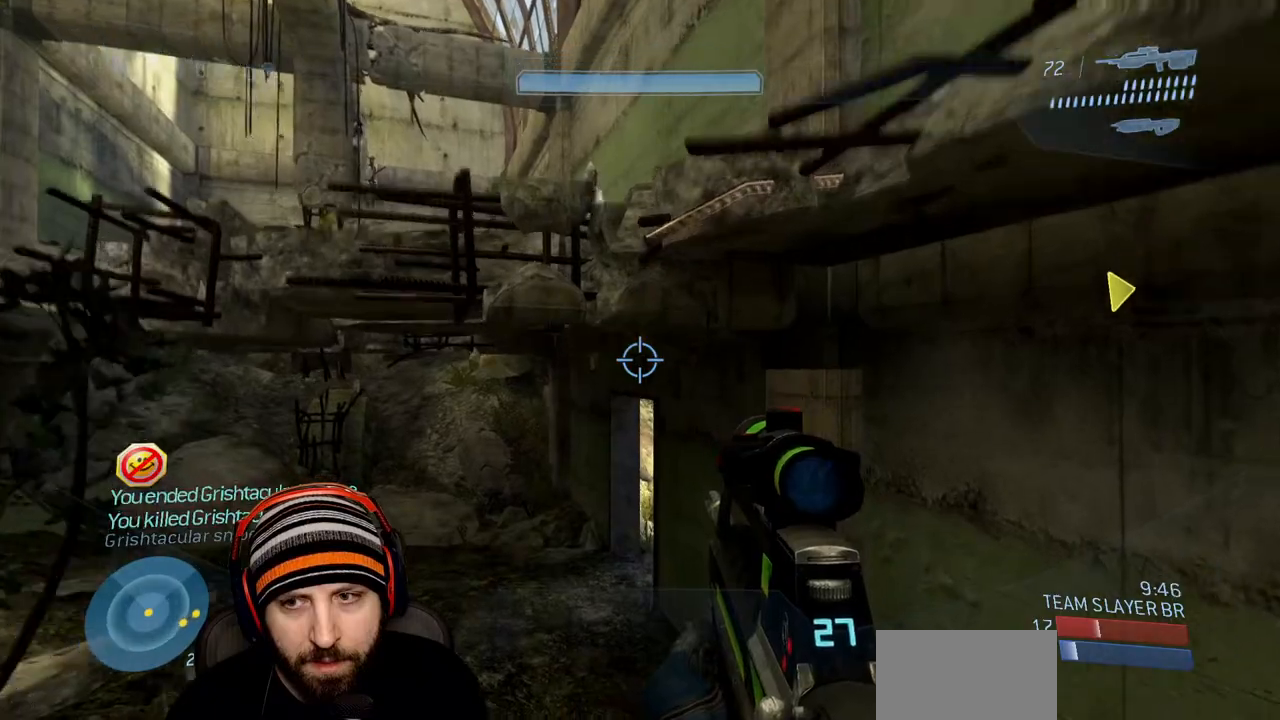
{"buttons": [], "left_stick": "up-left", "right_stick": "center", "events": [[117, "R1", "down"], [283, "R1", "up"], [333, "left_stick", "up-left"]]}
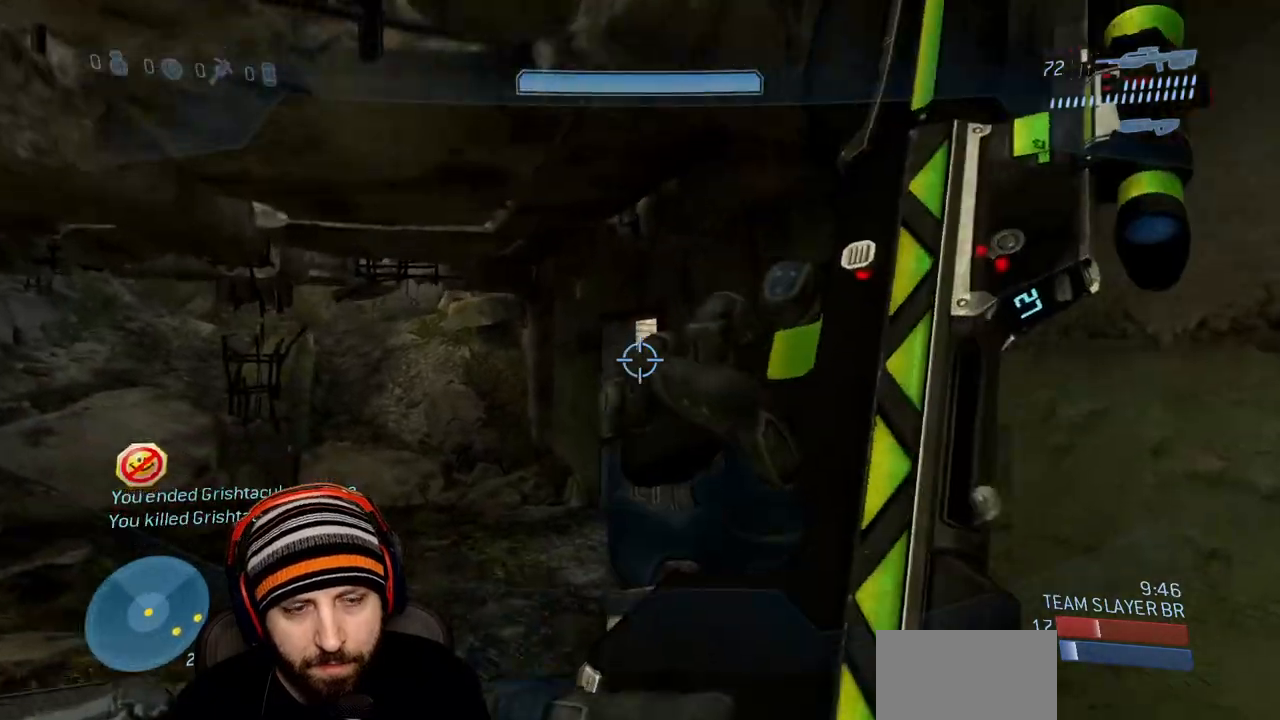
{"buttons": [], "left_stick": "up-left", "right_stick": "right", "events": [[500, "right_stick", "right"]]}
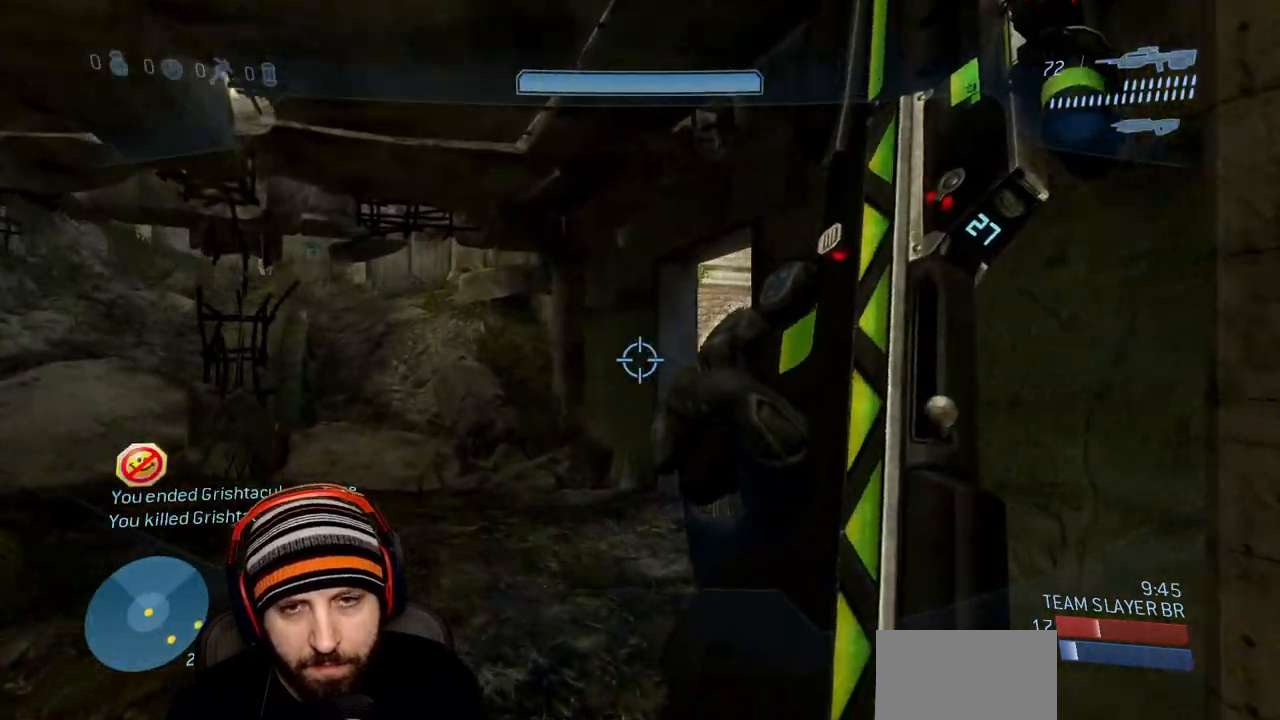
{"buttons": [], "left_stick": "up-left", "right_stick": "right", "events": []}
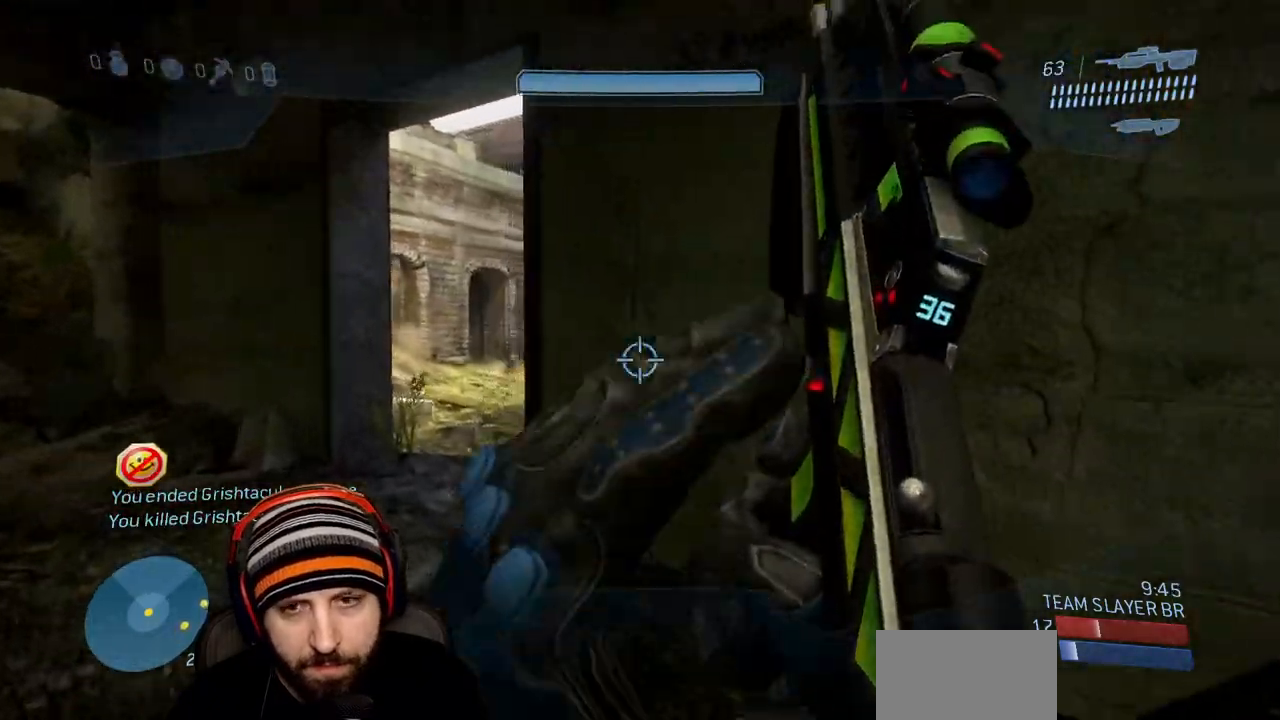
{"buttons": [], "left_stick": "up-left", "right_stick": "center", "events": [[350, "right_stick", "center"]]}
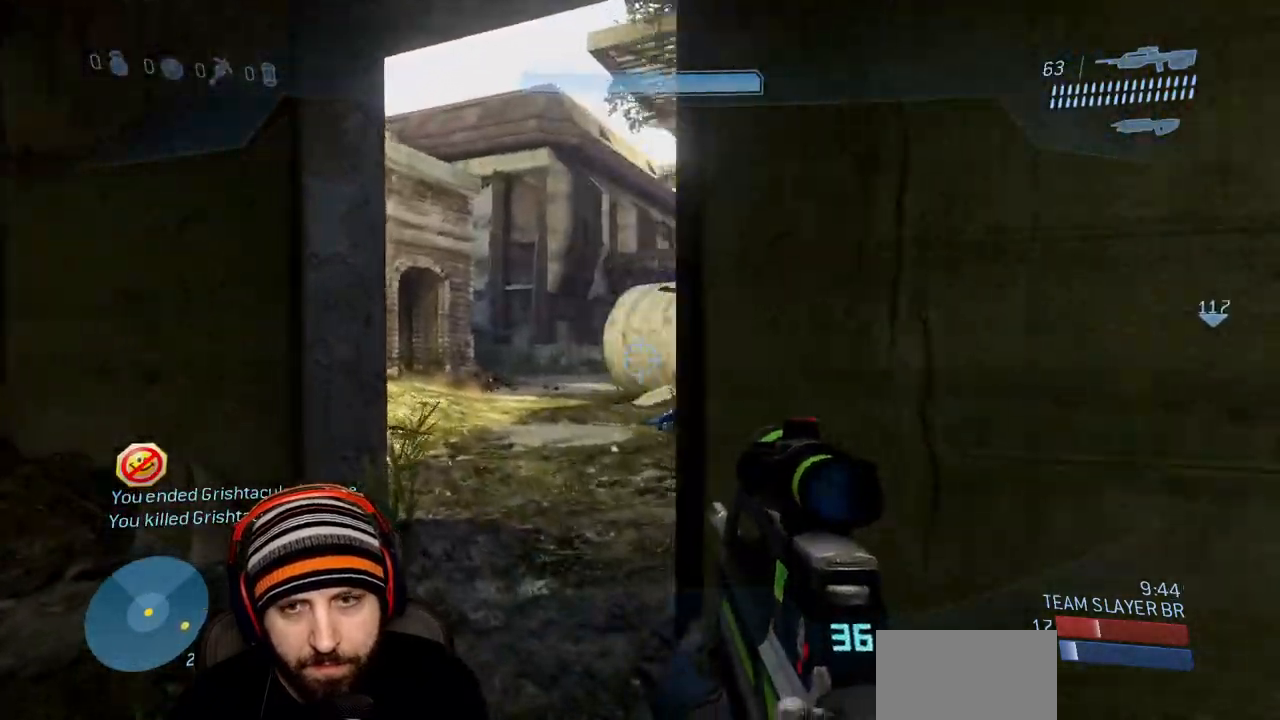
{"buttons": [], "left_stick": "center", "right_stick": "center", "events": [[333, "left_stick", "center"]]}
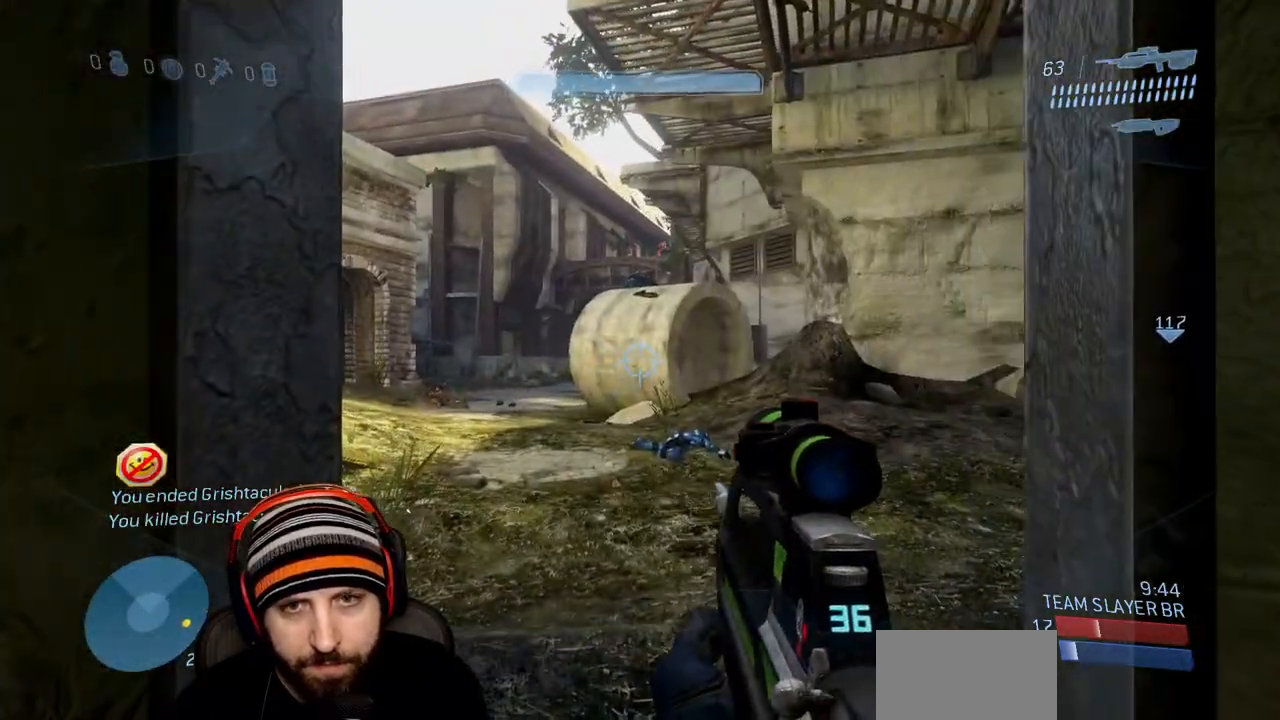
{"buttons": [], "left_stick": "up", "right_stick": "down", "events": [[33, "right_stick", "up"], [167, "right_stick", "center"], [250, "left_stick", "up"], [350, "right_stick", "down"]]}
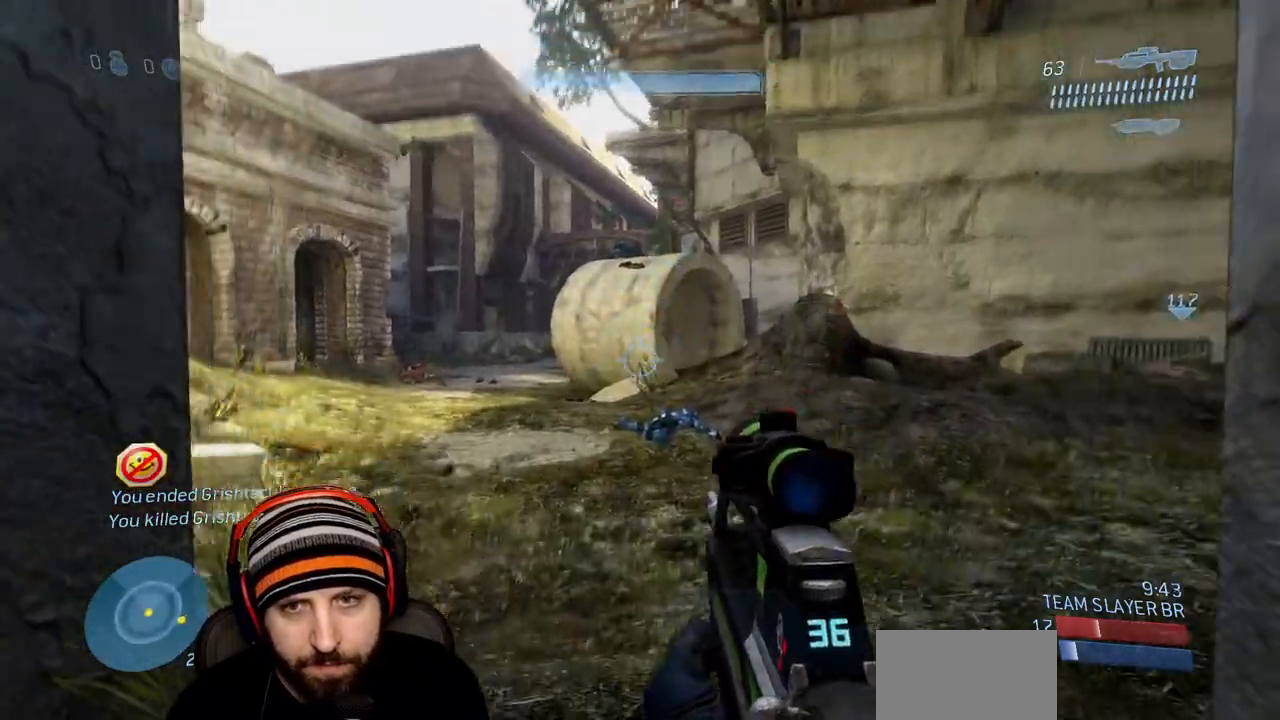
{"buttons": [], "left_stick": "up", "right_stick": "left", "events": [[17, "right_stick", "down-left"], [167, "right_stick", "center"], [283, "left_stick", "center"], [417, "right_stick", "left"], [467, "left_stick", "up"]]}
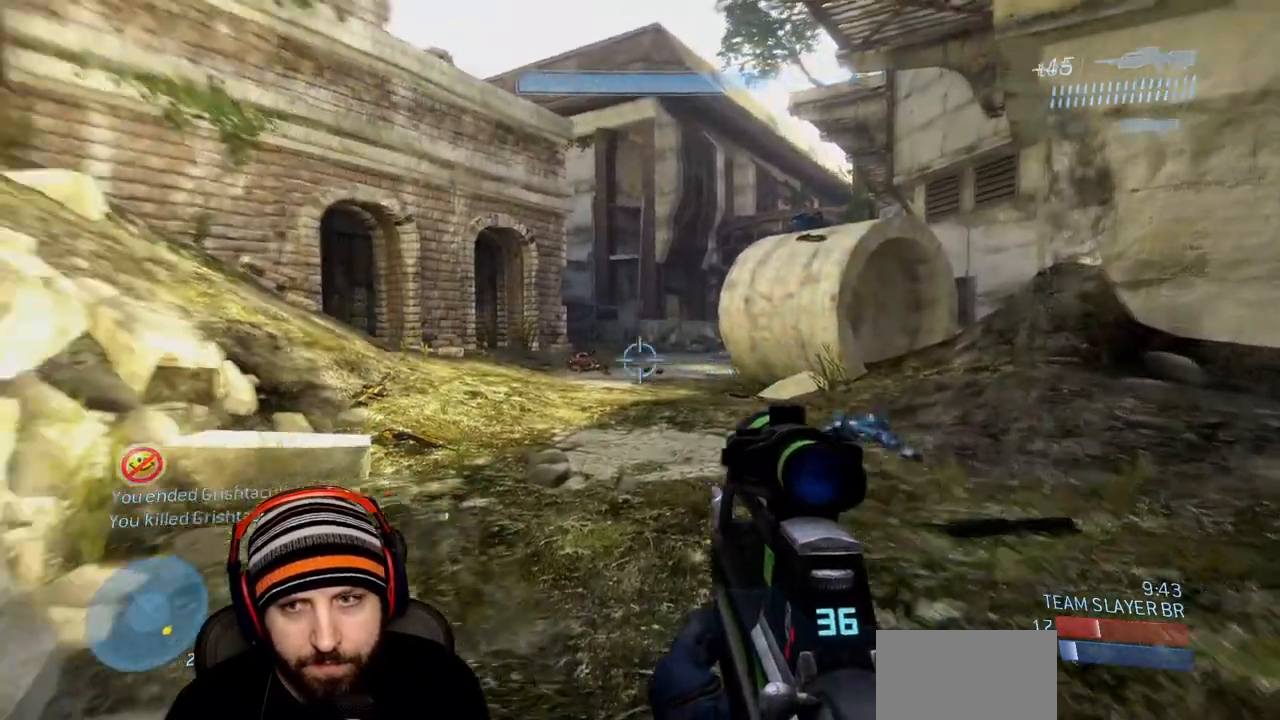
{"buttons": [], "left_stick": "up-left", "right_stick": "up-right", "events": [[67, "right_stick", "center"], [350, "right_stick", "up-right"], [367, "left_stick", "up-left"]]}
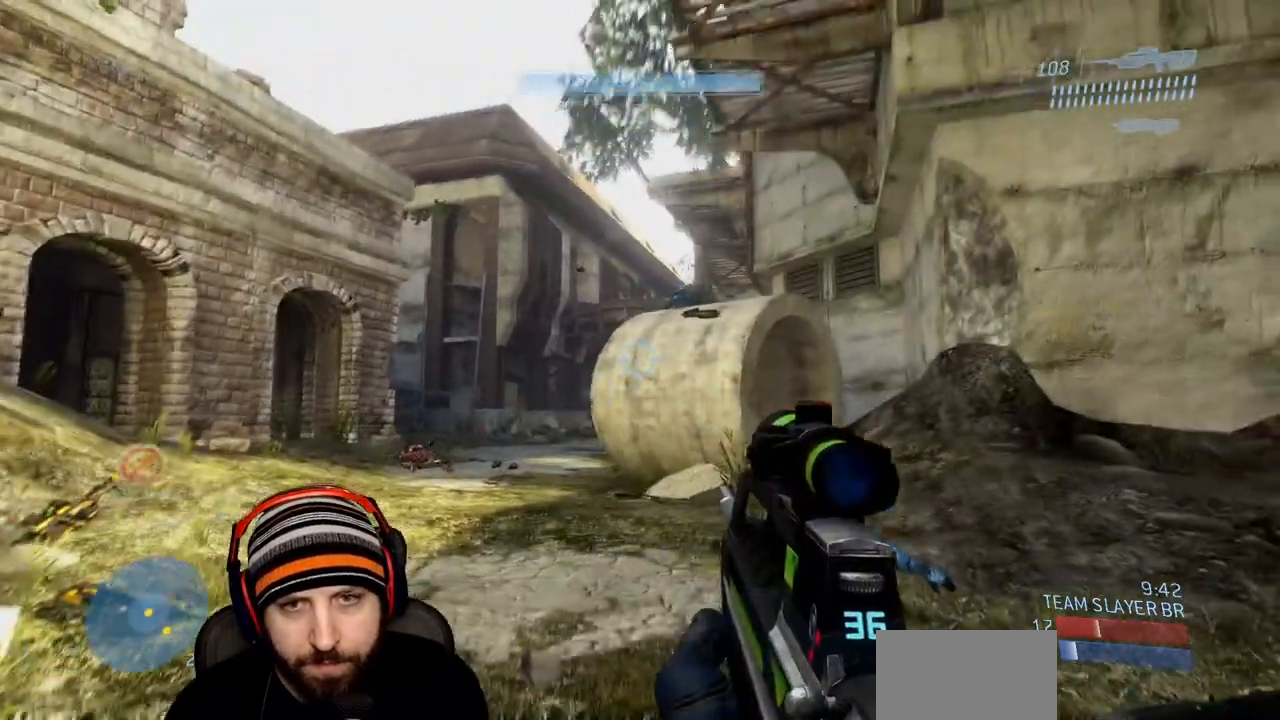
{"buttons": [], "left_stick": "up-right", "right_stick": "center", "events": [[50, "right_stick", "center"], [417, "left_stick", "up-right"]]}
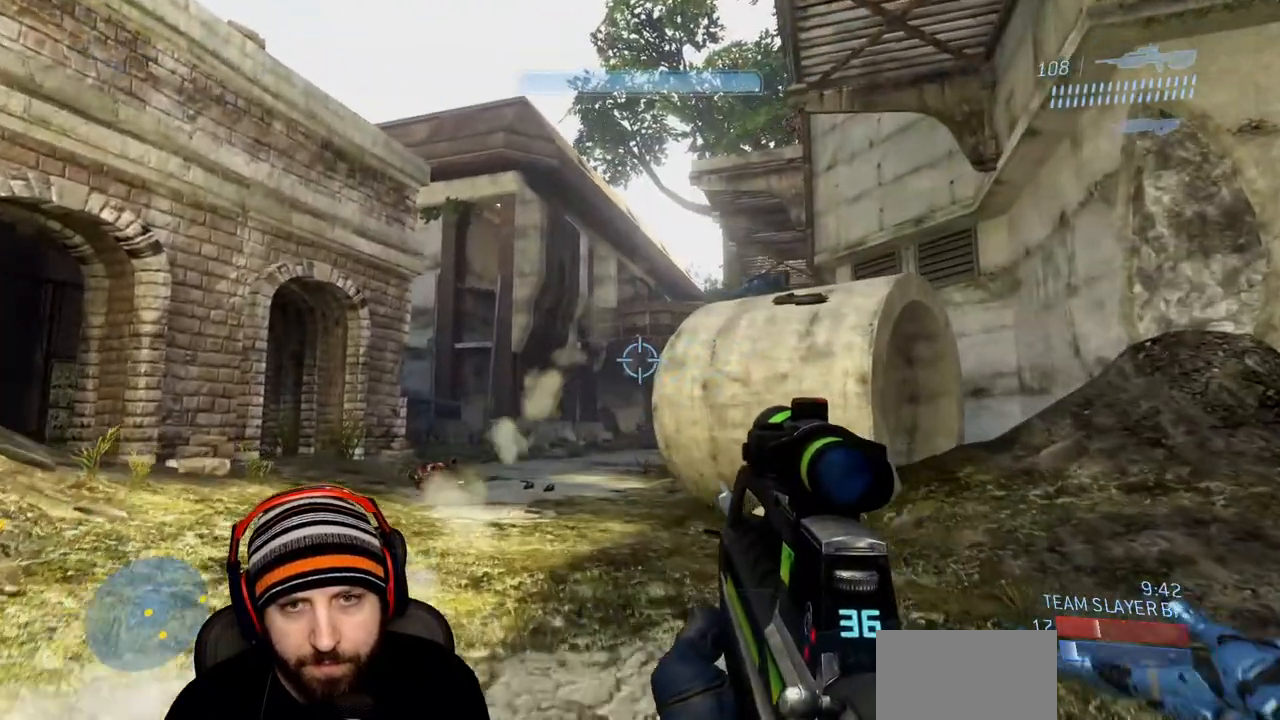
{"buttons": [], "left_stick": "right", "right_stick": "center", "events": [[33, "left_stick", "right"], [100, "right_stick", "up"], [400, "right_stick", "center"]]}
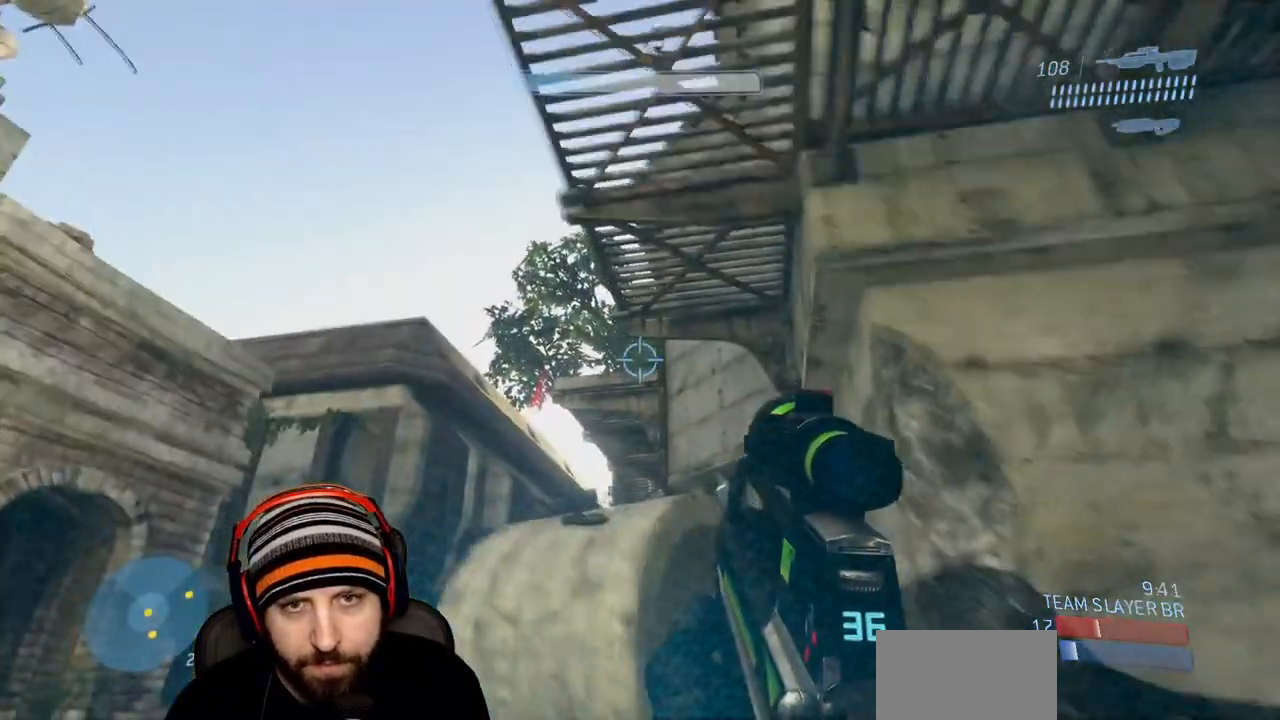
{"buttons": [], "left_stick": "right", "right_stick": "center", "events": [[83, "right_stick", "up-left"], [150, "R2", "down"], [167, "right_stick", "center"], [383, "R2", "up"]]}